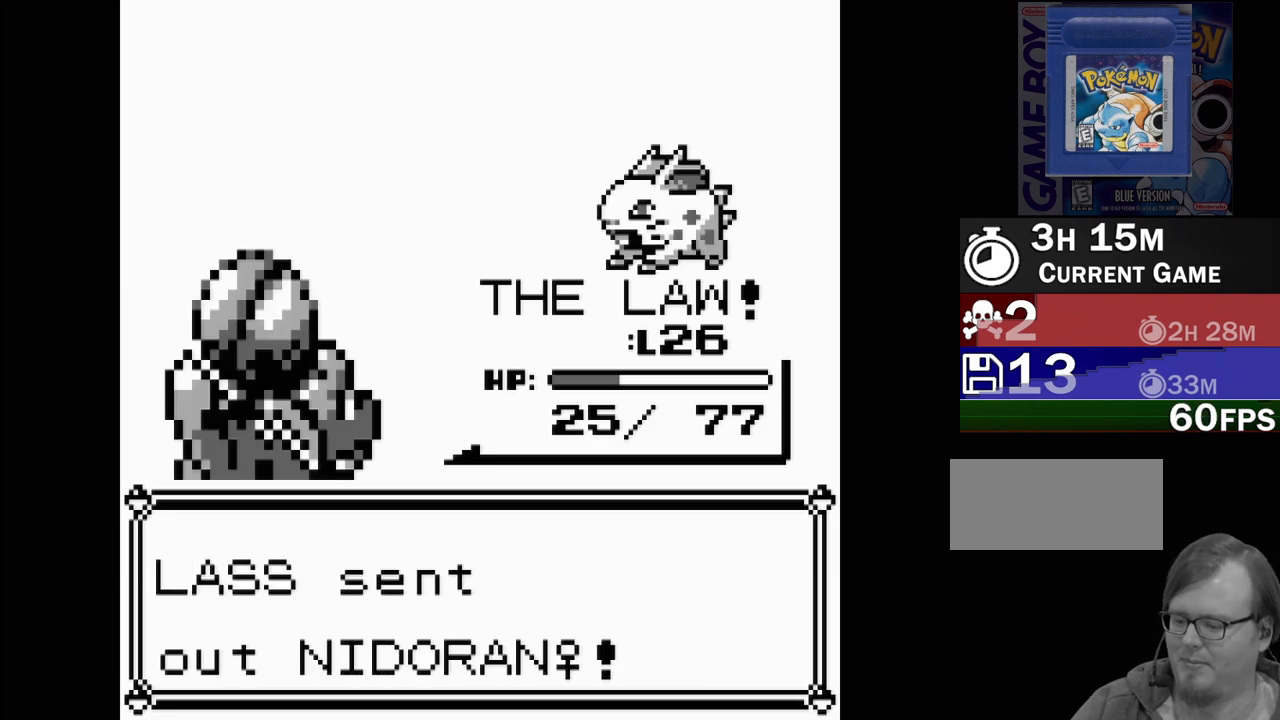
Gameplay with a controller (Nintendo layout); each line is a JSON object with the inputs held at the frame after it. "events" lists button and stick changes between this image and that frame as [ms after this image, input, new state], when the widget could be followed in between. Not read: L3 R3.
{"buttons": [], "events": []}
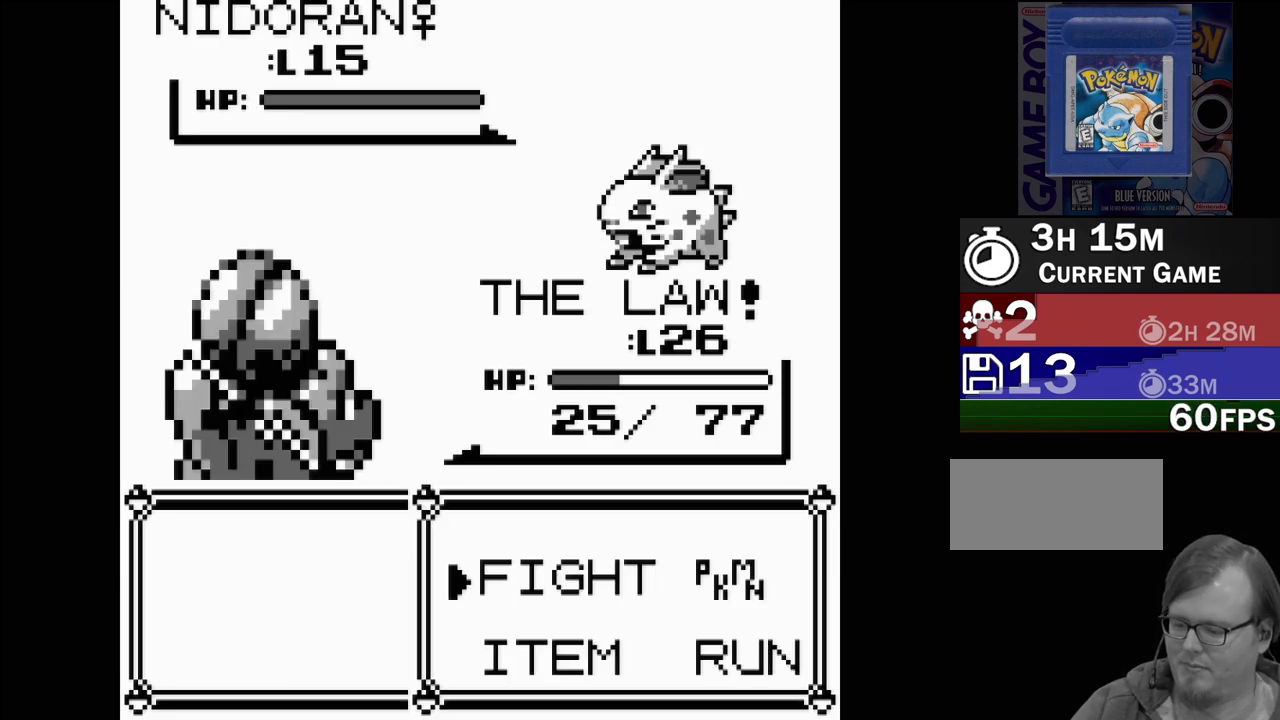
{"buttons": [], "events": []}
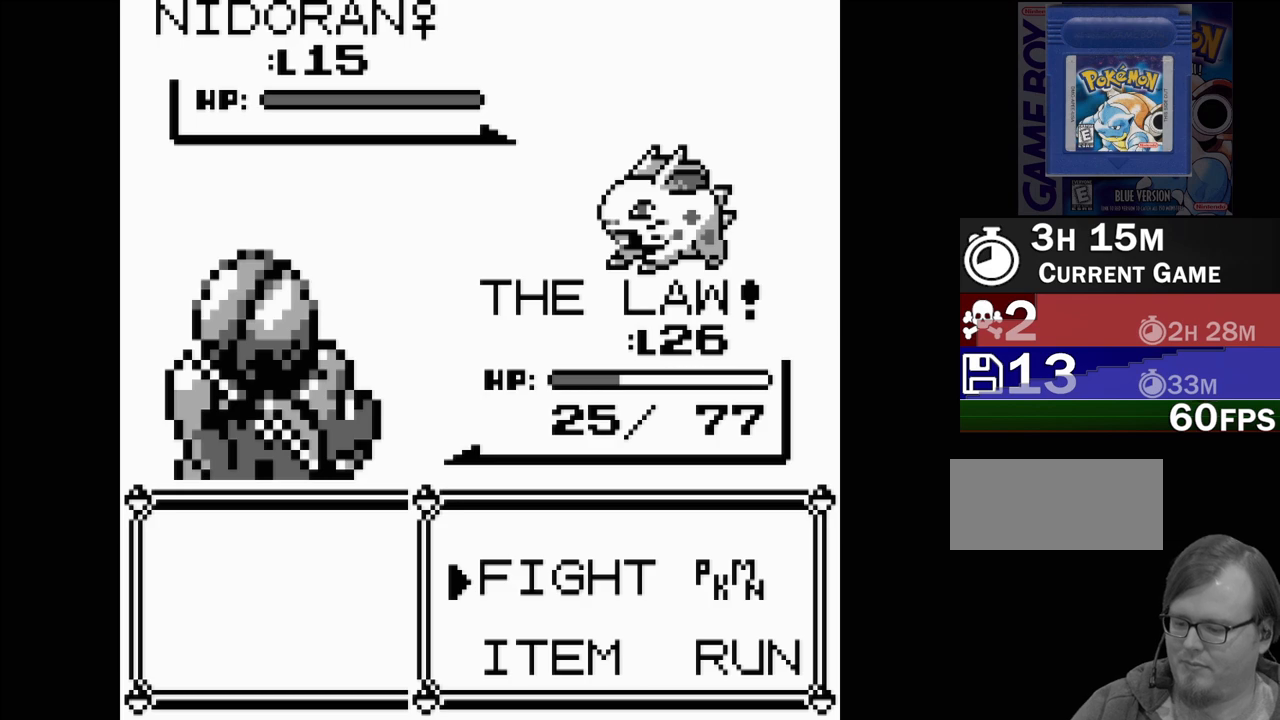
{"buttons": [], "events": []}
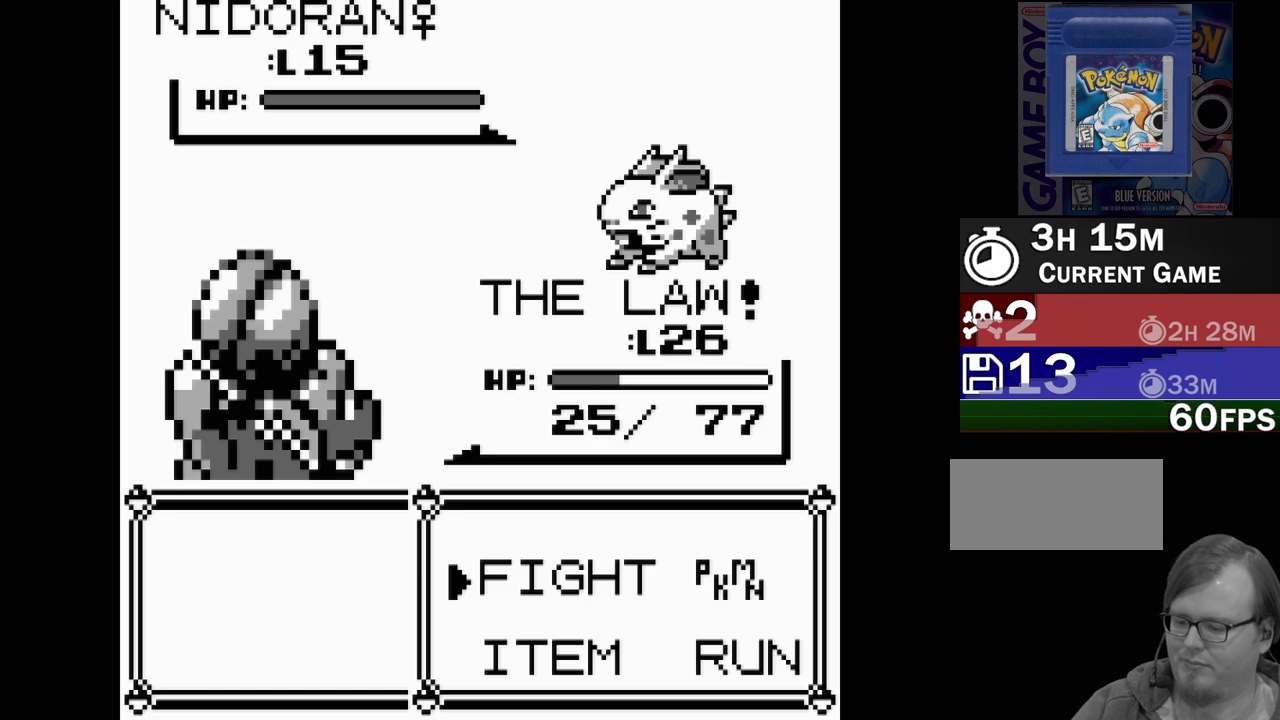
{"buttons": [], "events": []}
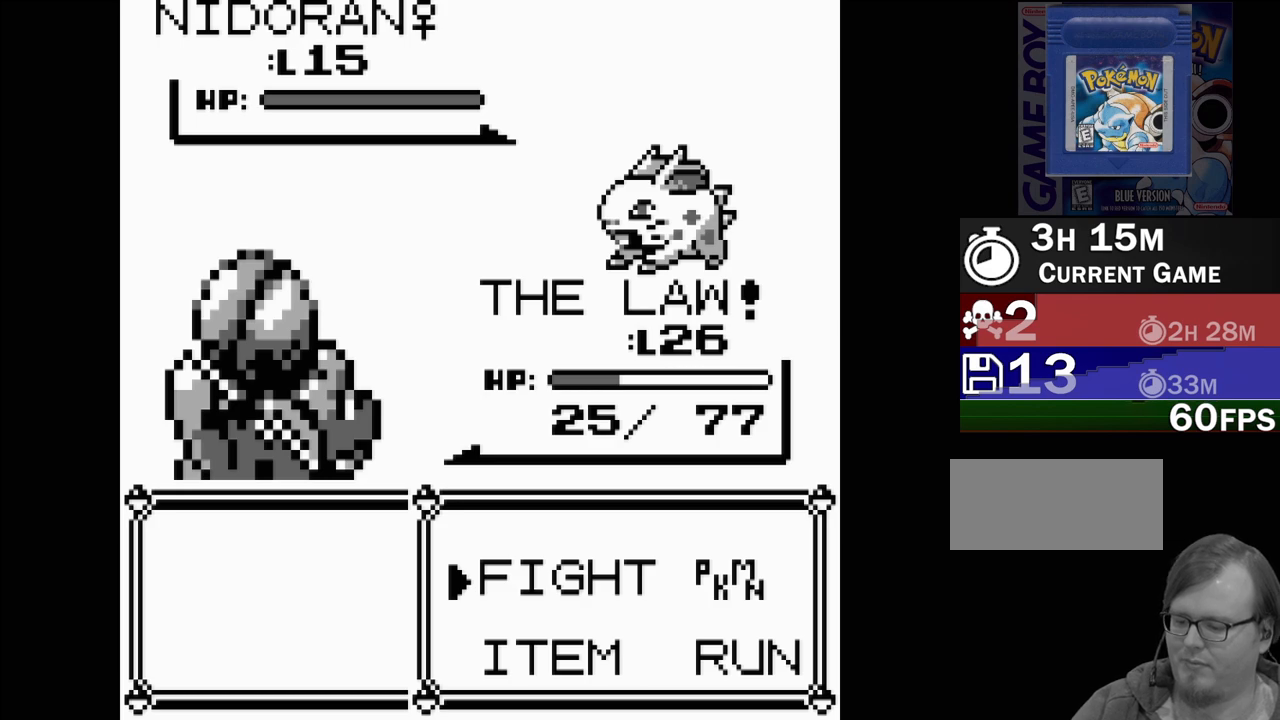
{"buttons": [], "events": []}
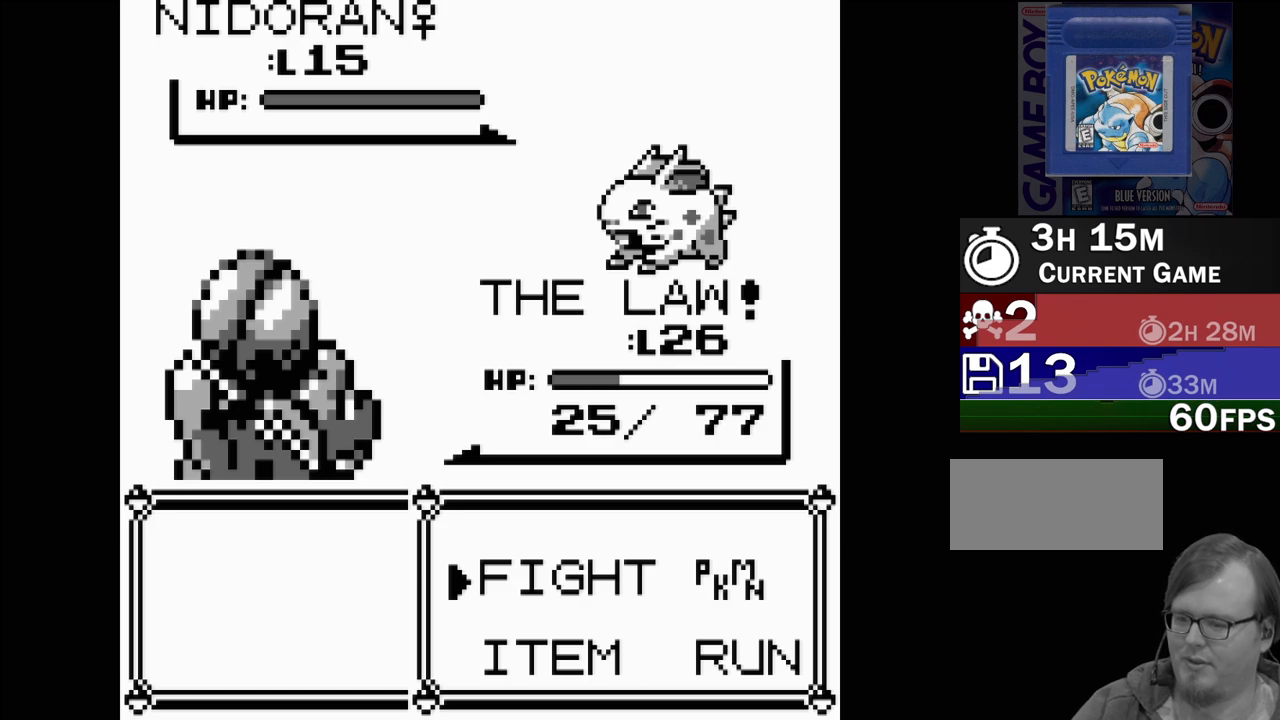
{"buttons": ["A"], "events": [[400, "A", "down"]]}
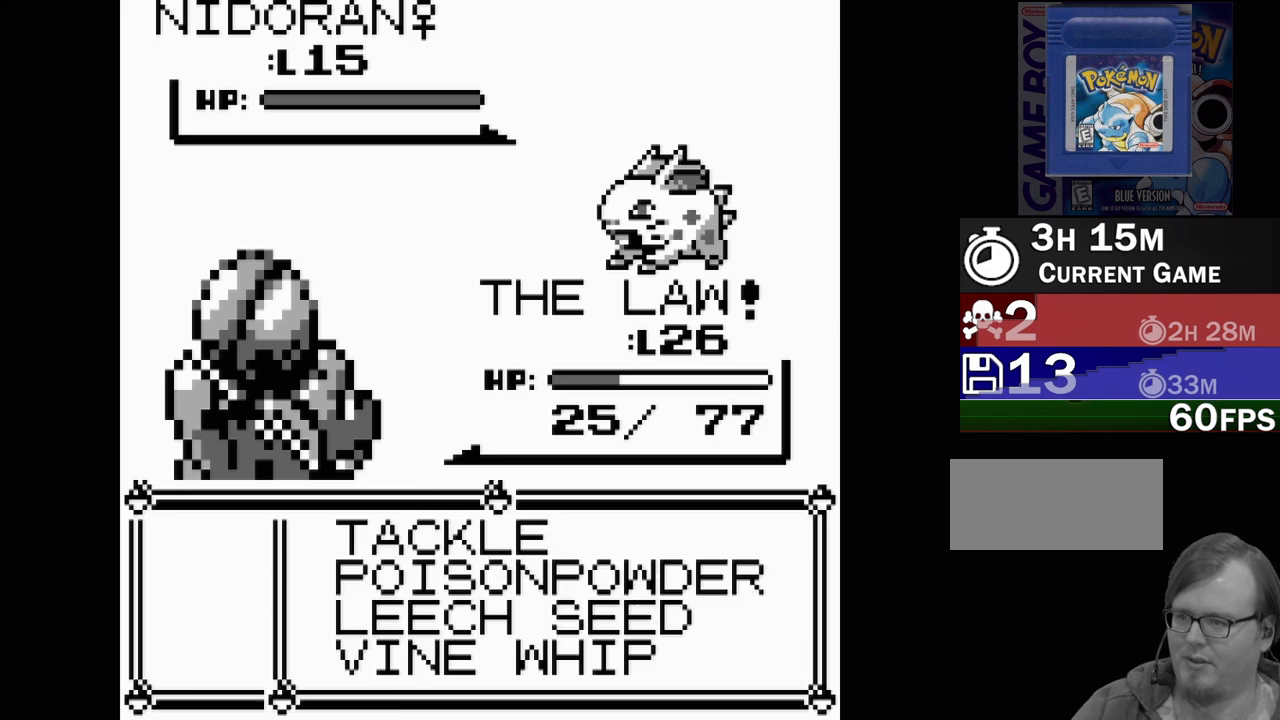
{"buttons": [], "events": [[50, "A", "up"]]}
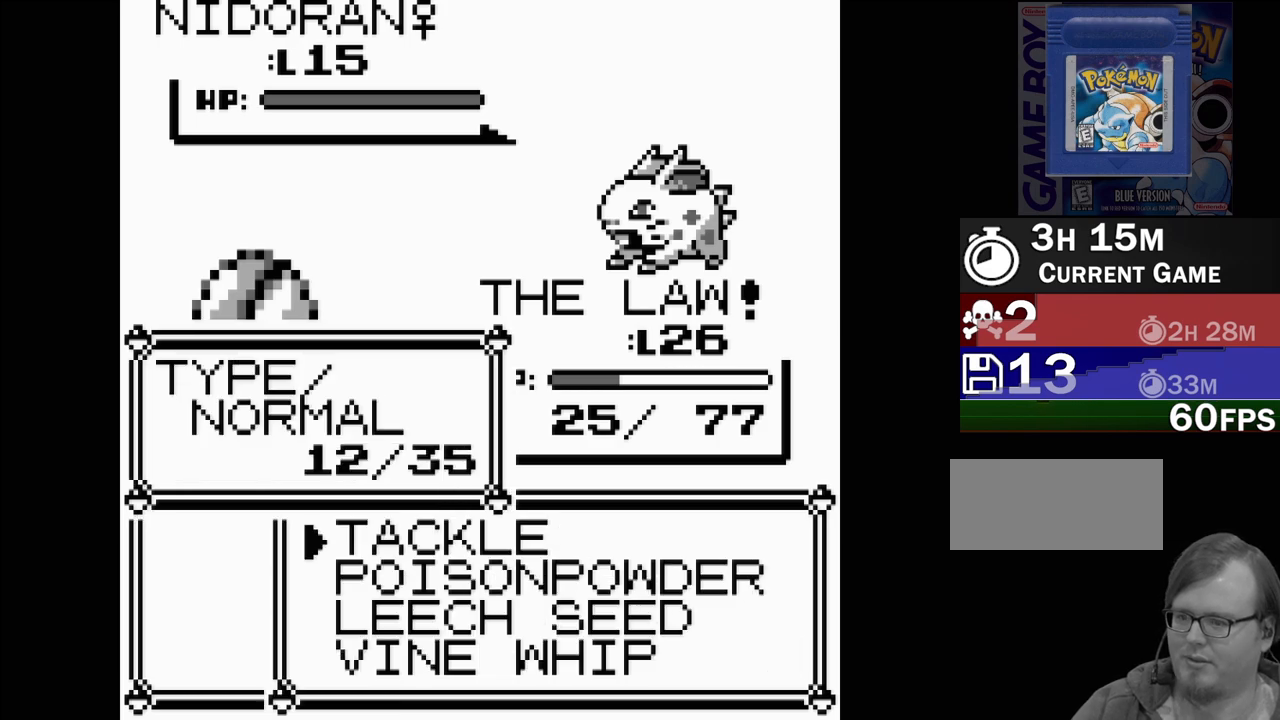
{"buttons": [], "events": []}
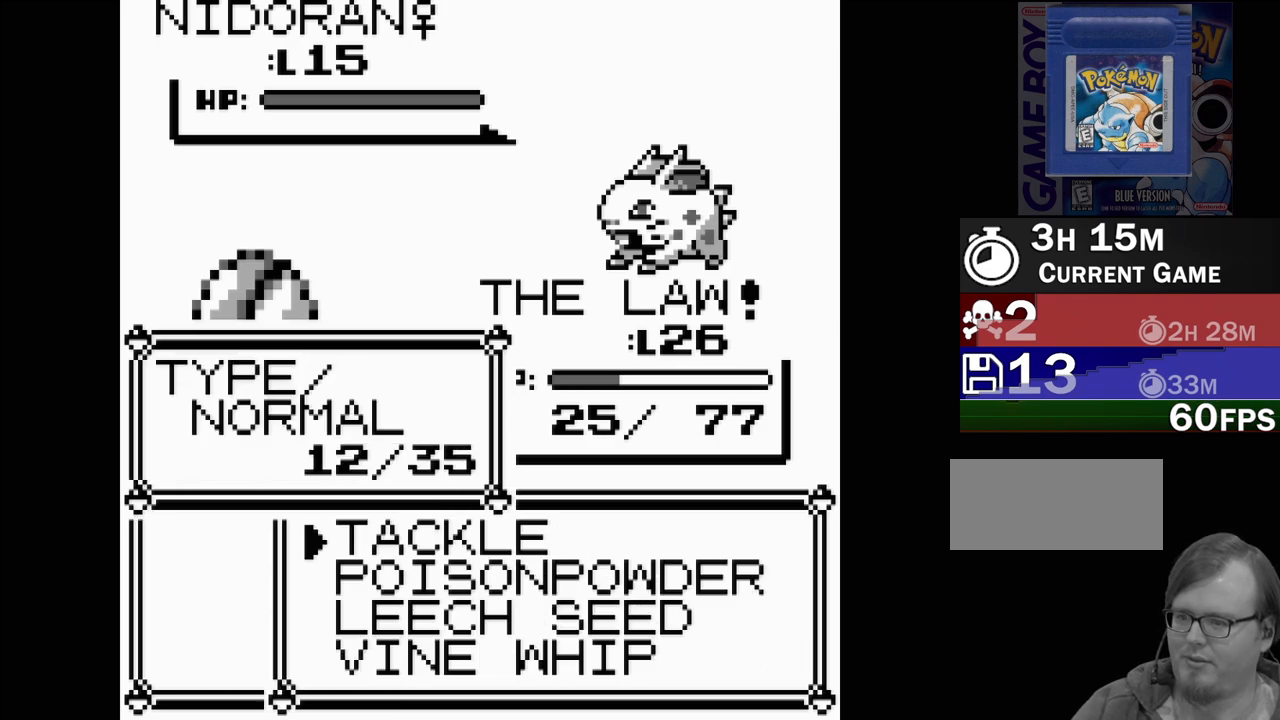
{"buttons": [], "events": [[117, "A", "down"], [167, "A", "up"]]}
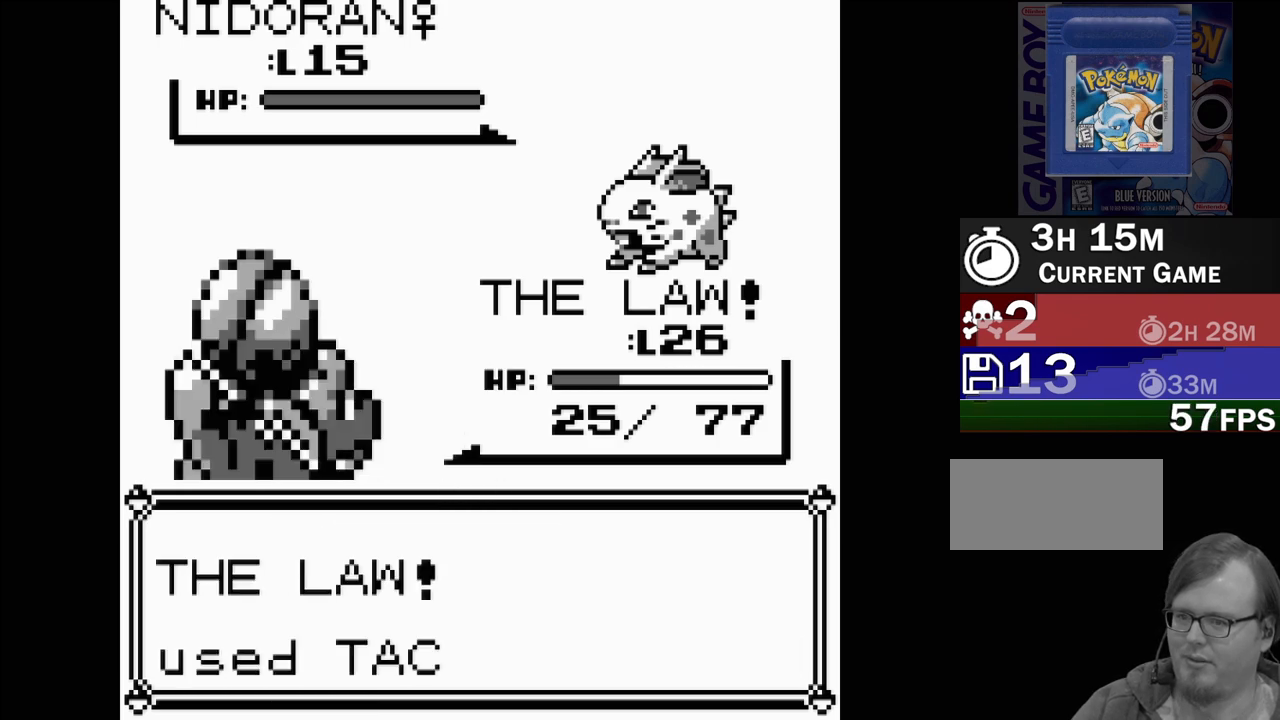
{"buttons": [], "events": [[300, "A", "down"], [383, "A", "up"]]}
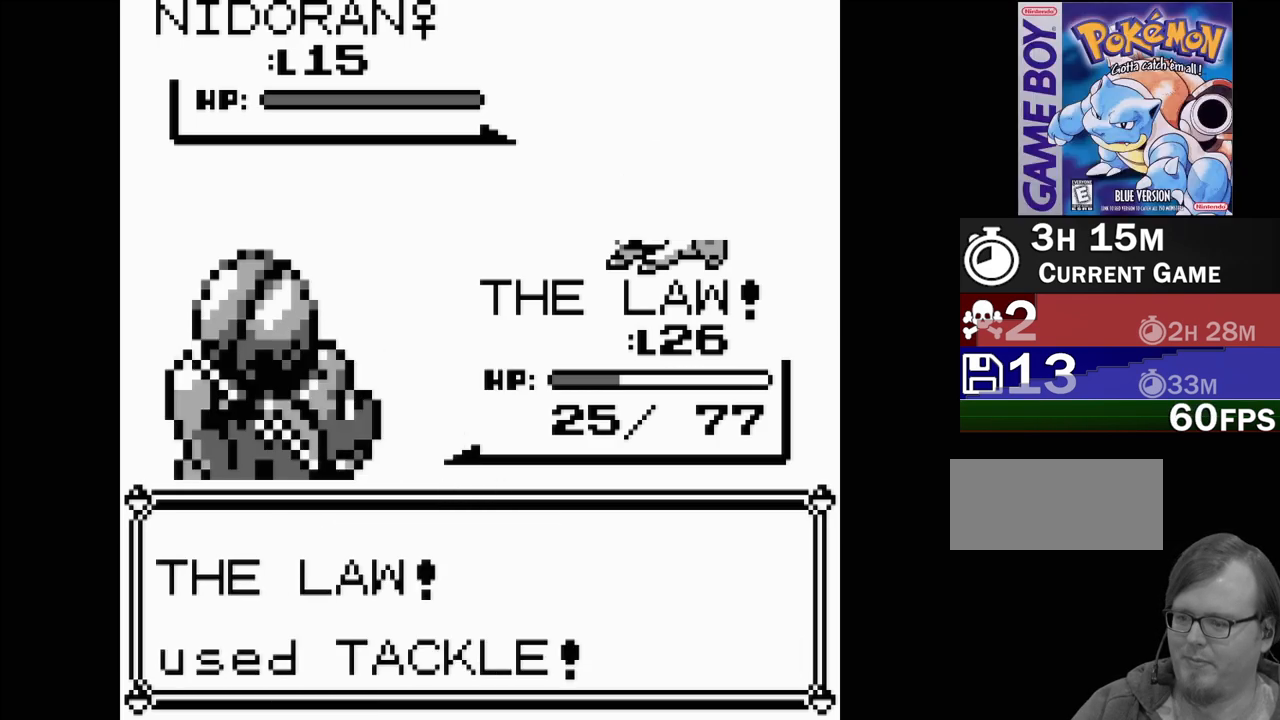
{"buttons": [], "events": []}
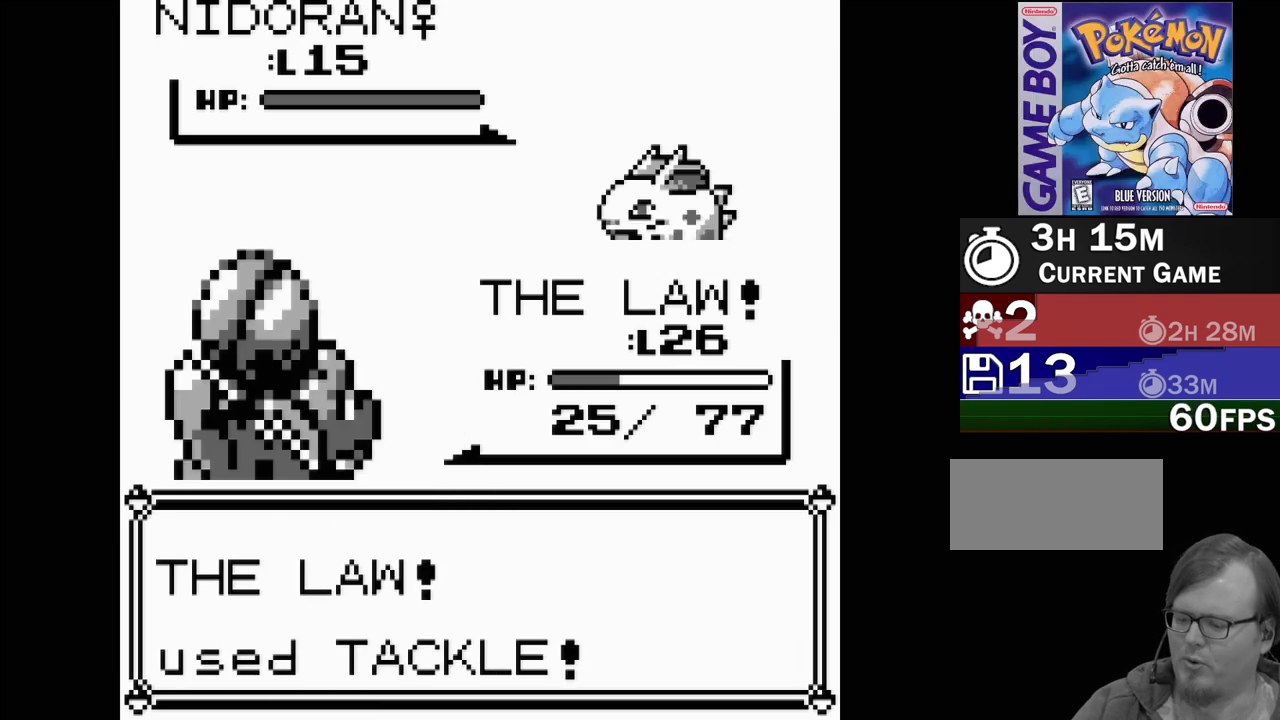
{"buttons": [], "events": []}
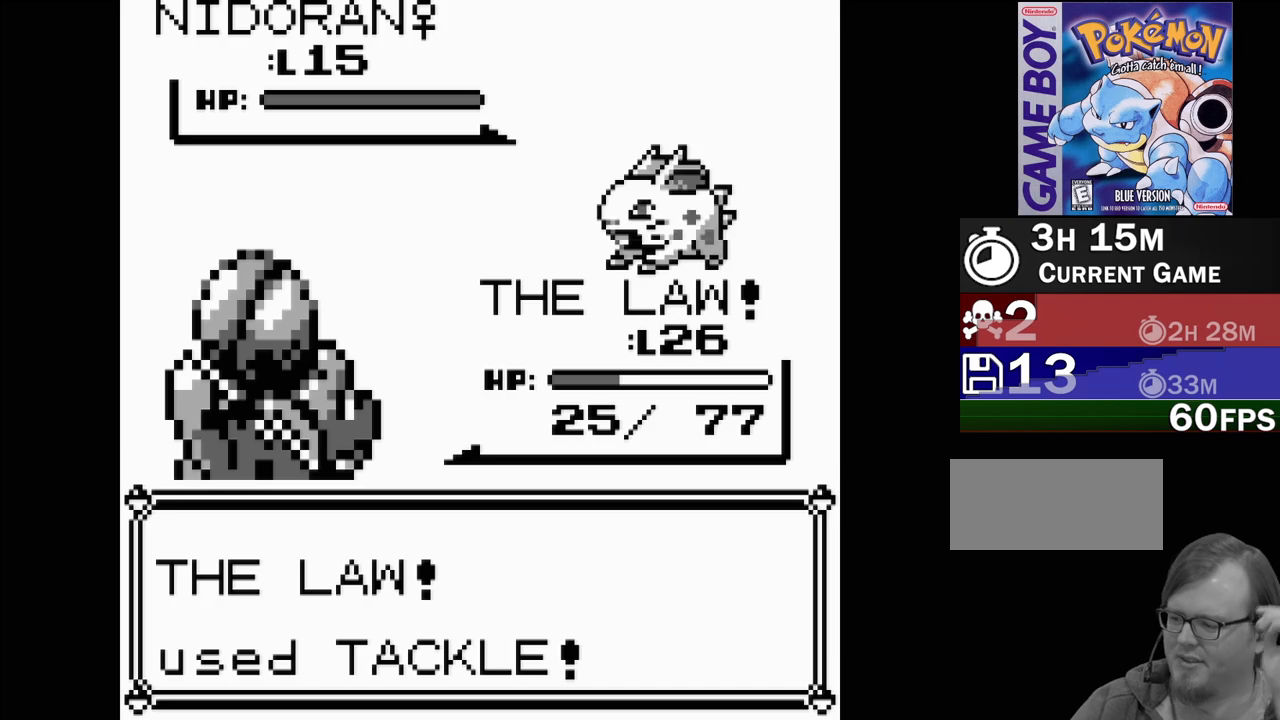
{"buttons": [], "events": []}
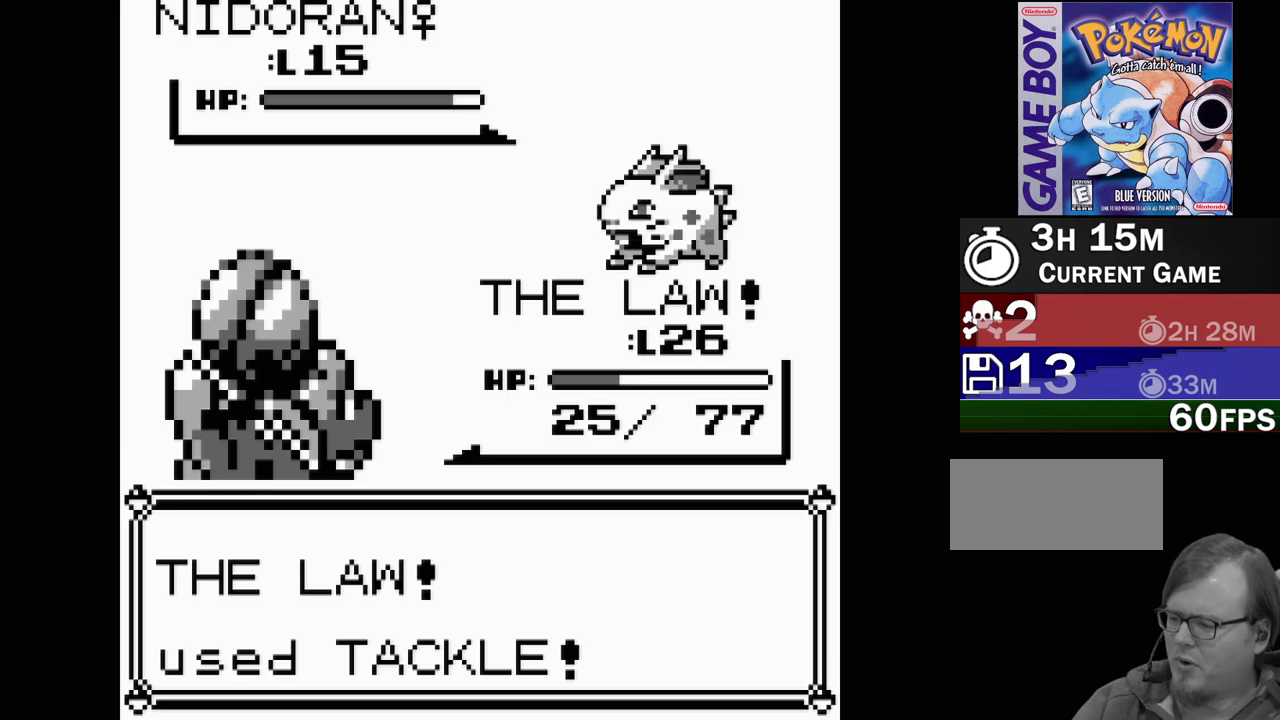
{"buttons": [], "events": []}
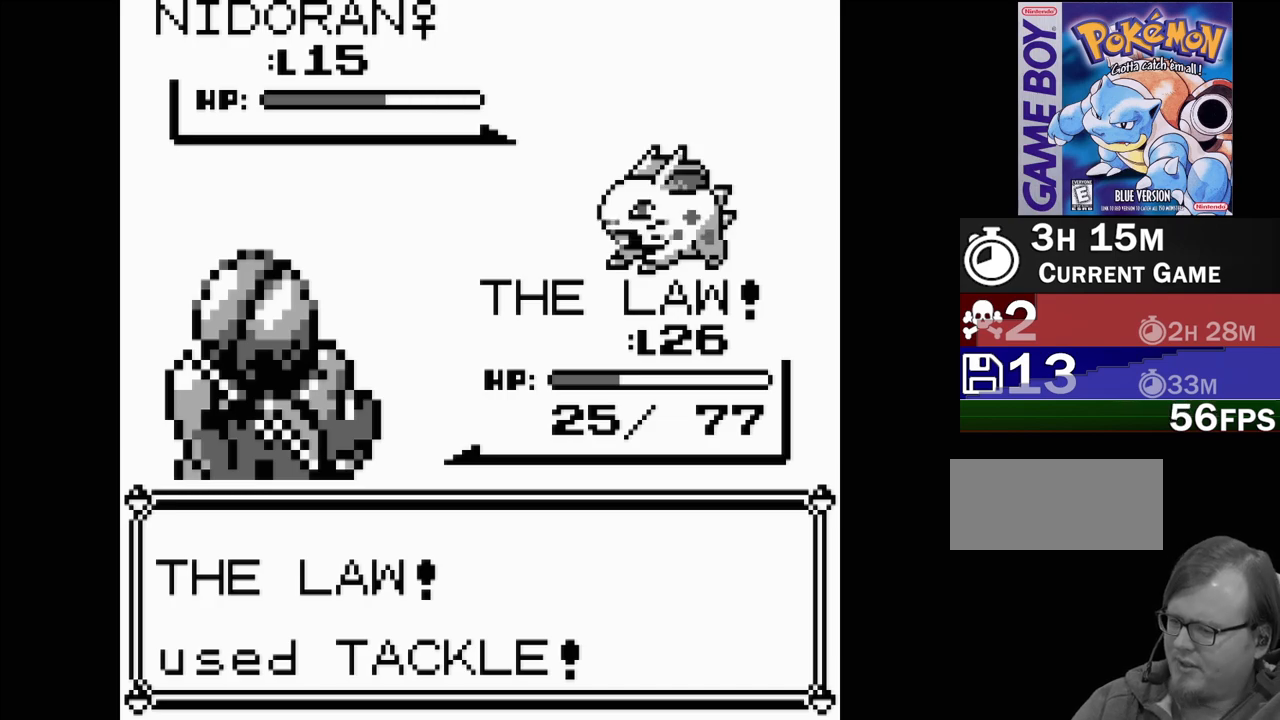
{"buttons": [], "events": []}
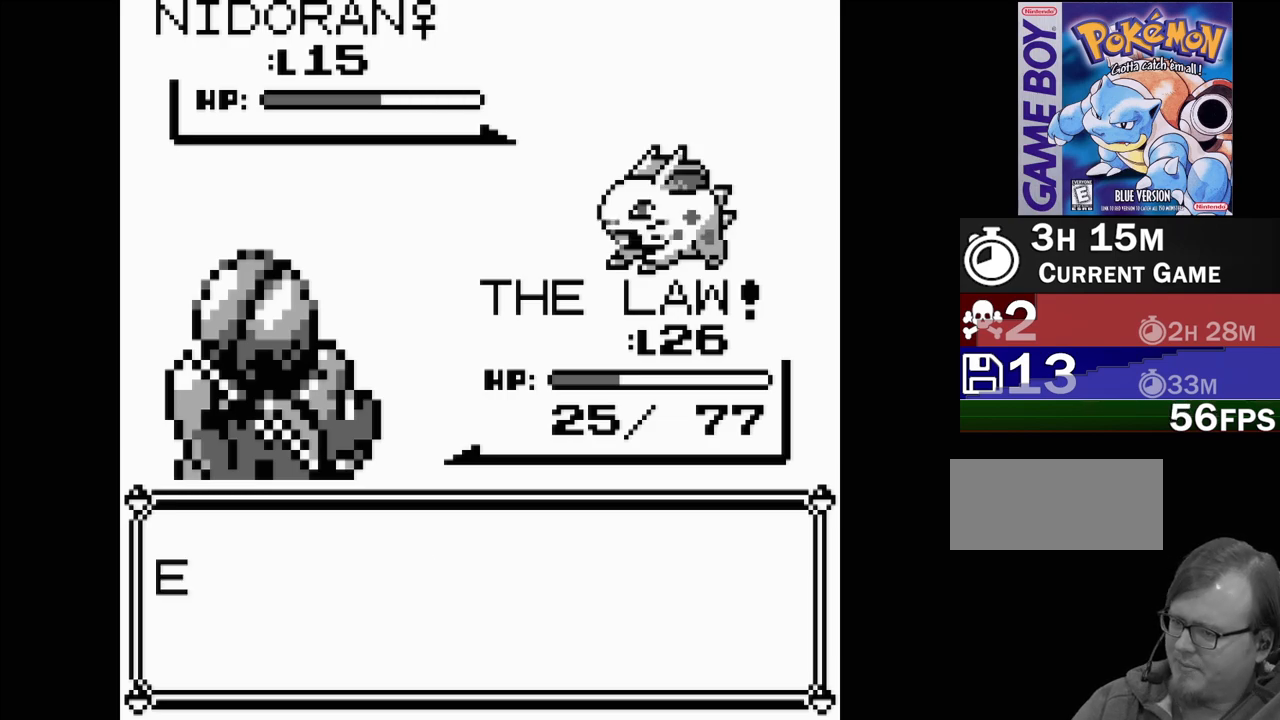
{"buttons": [], "events": []}
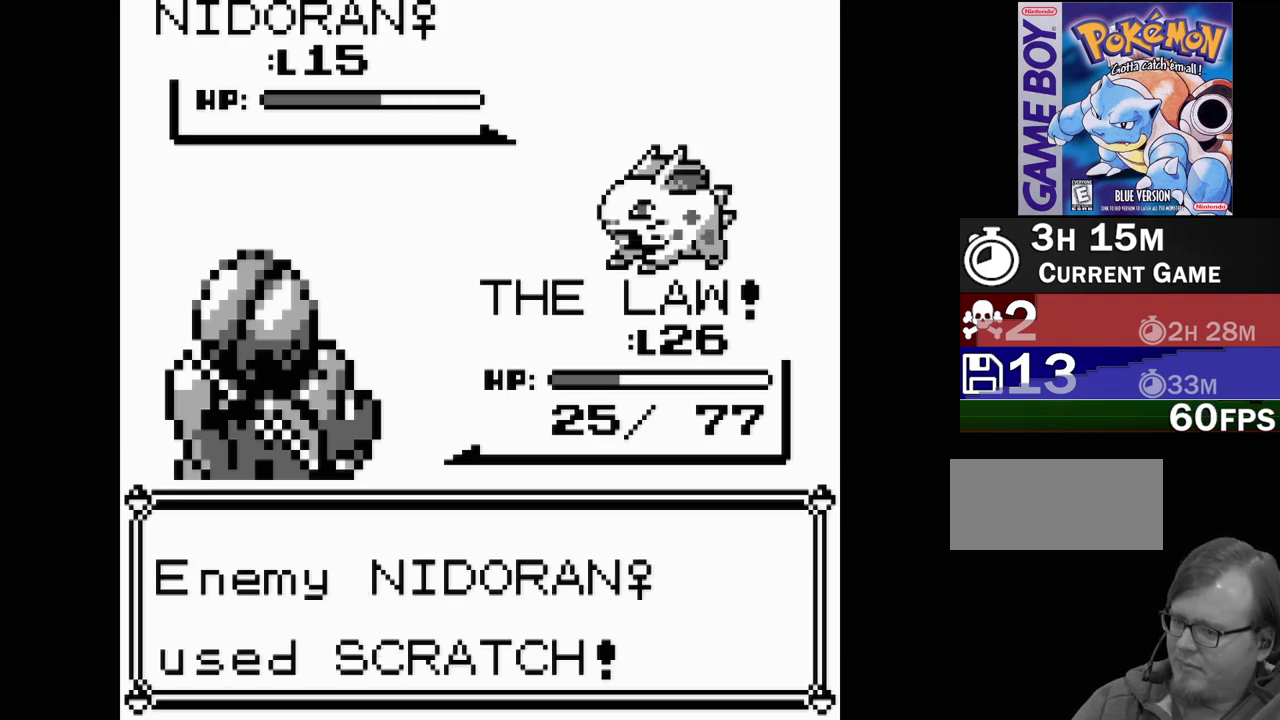
{"buttons": [], "events": []}
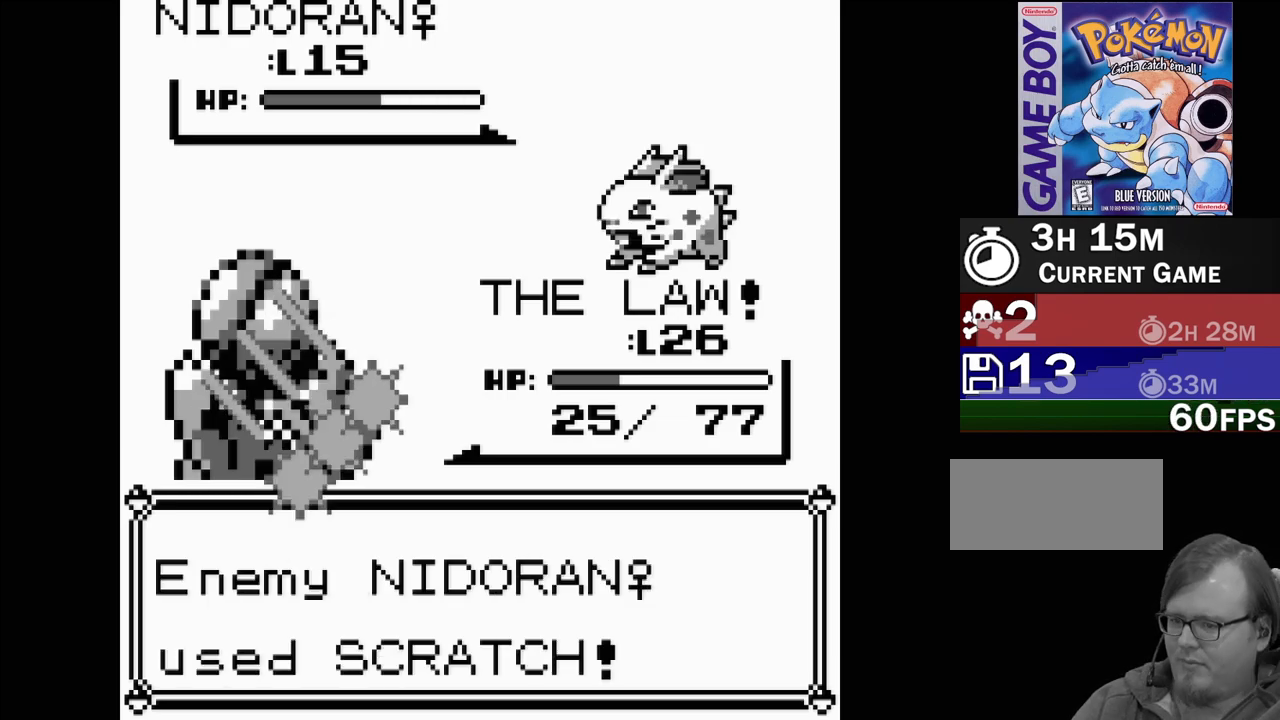
{"buttons": [], "events": []}
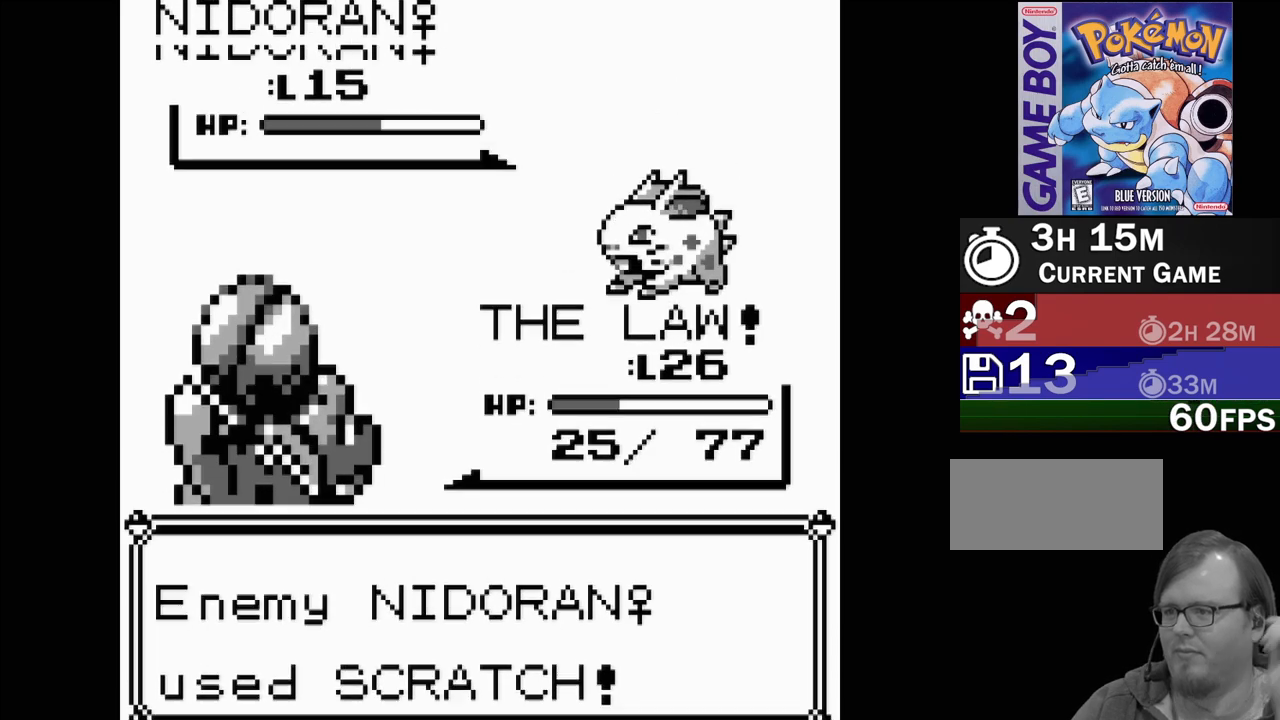
{"buttons": [], "events": []}
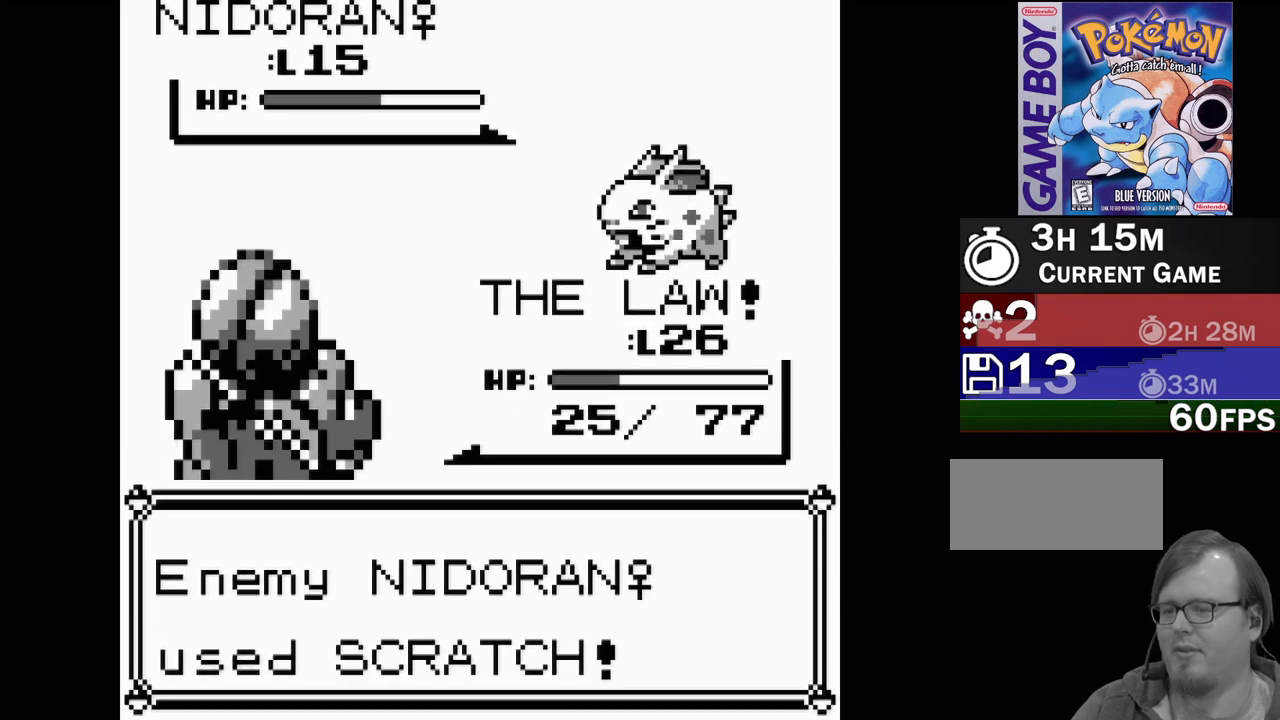
{"buttons": [], "events": []}
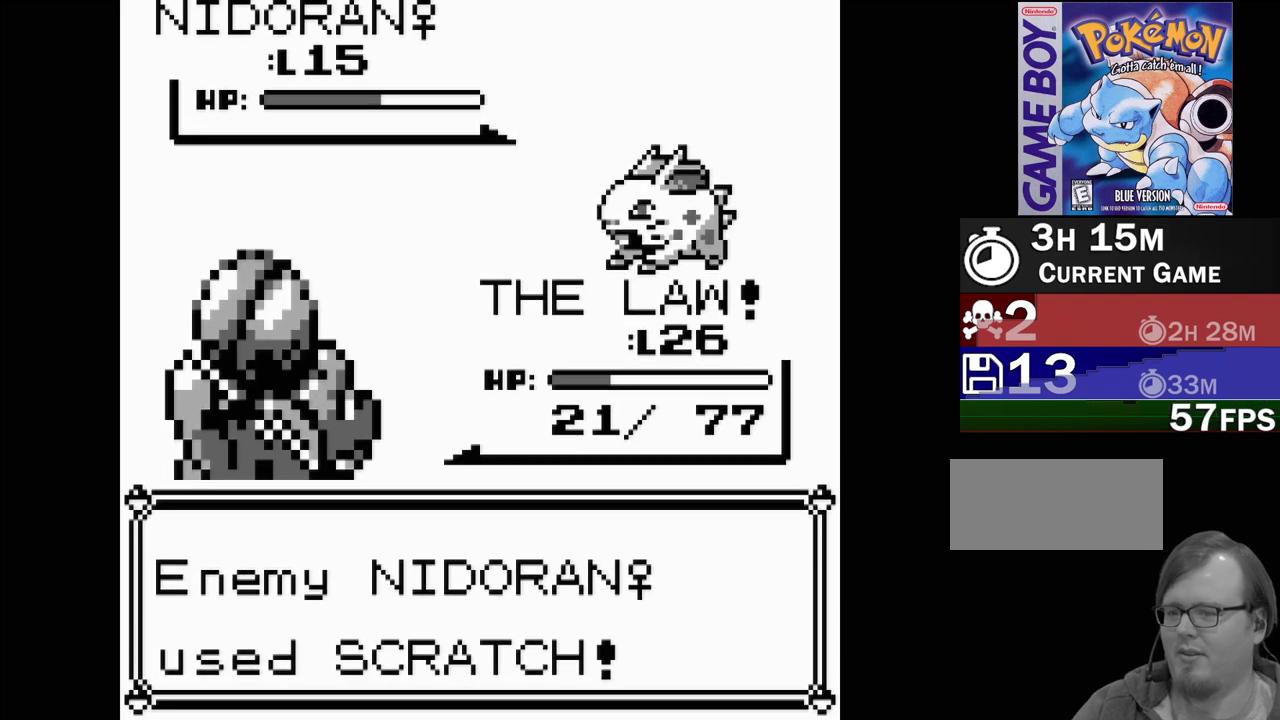
{"buttons": [], "events": [[350, "A", "down"], [467, "A", "up"]]}
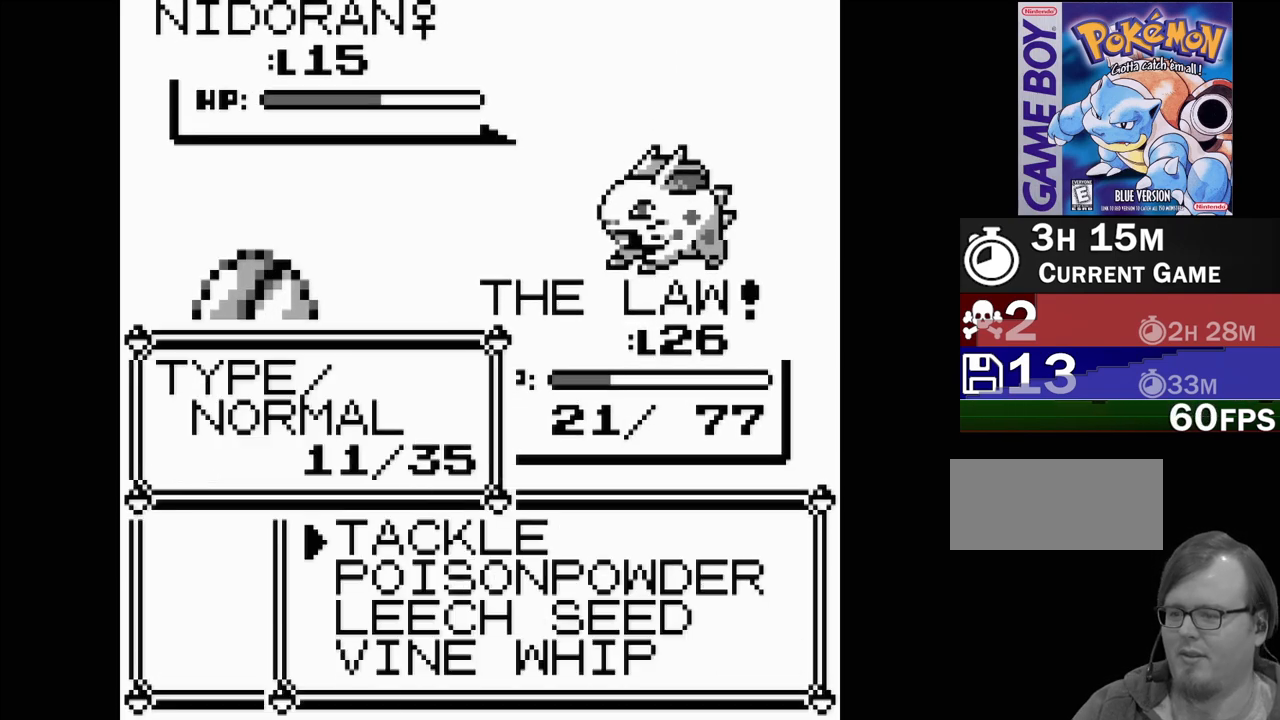
{"buttons": [], "events": [[33, "A", "down"], [167, "A", "up"]]}
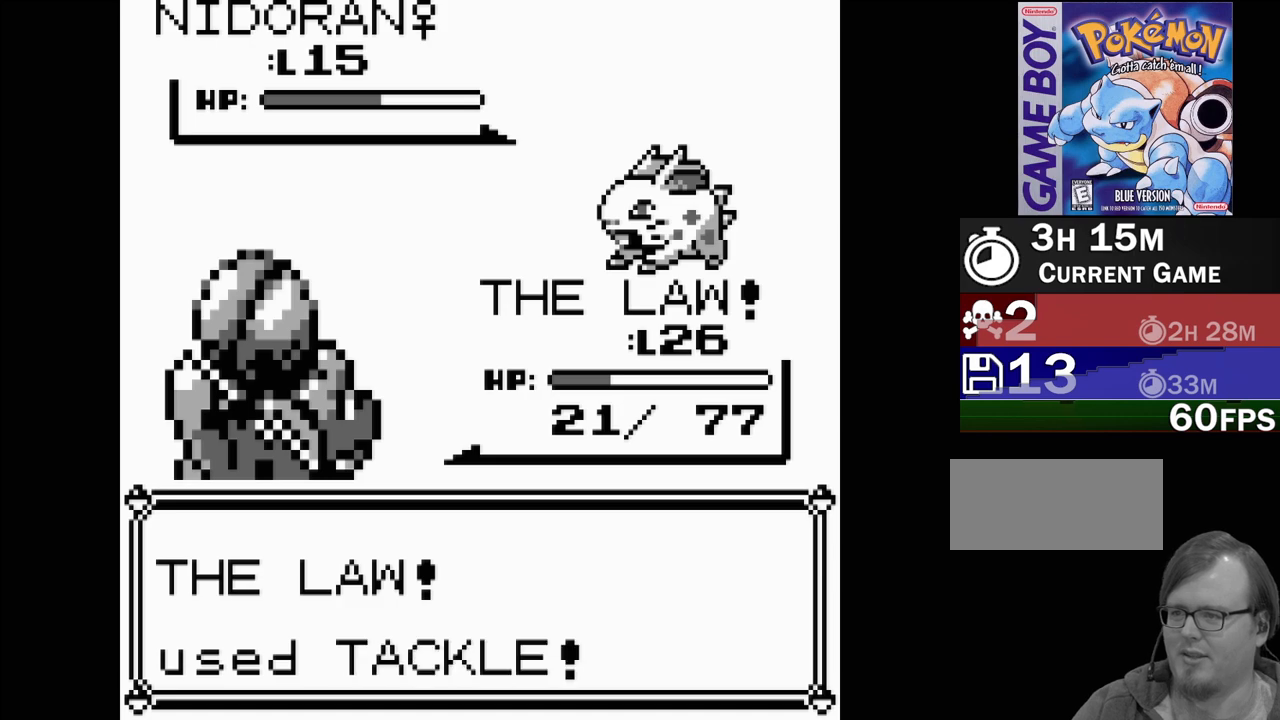
{"buttons": [], "events": []}
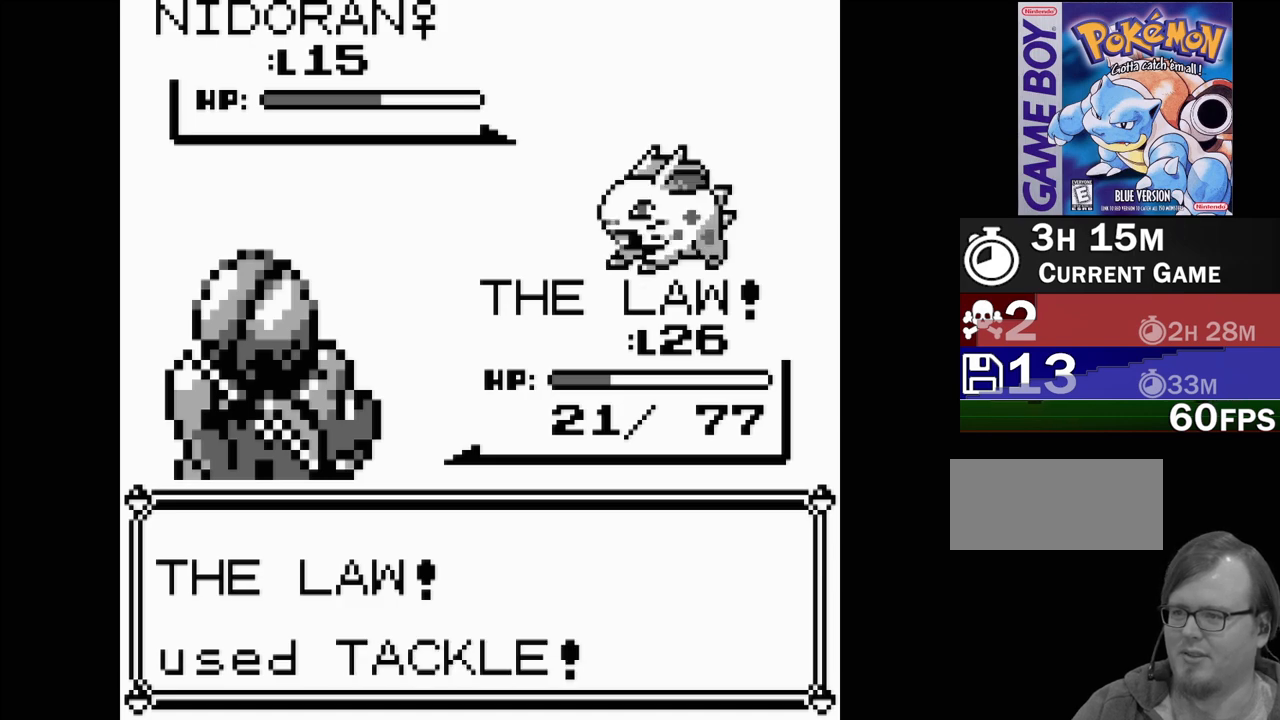
{"buttons": [], "events": []}
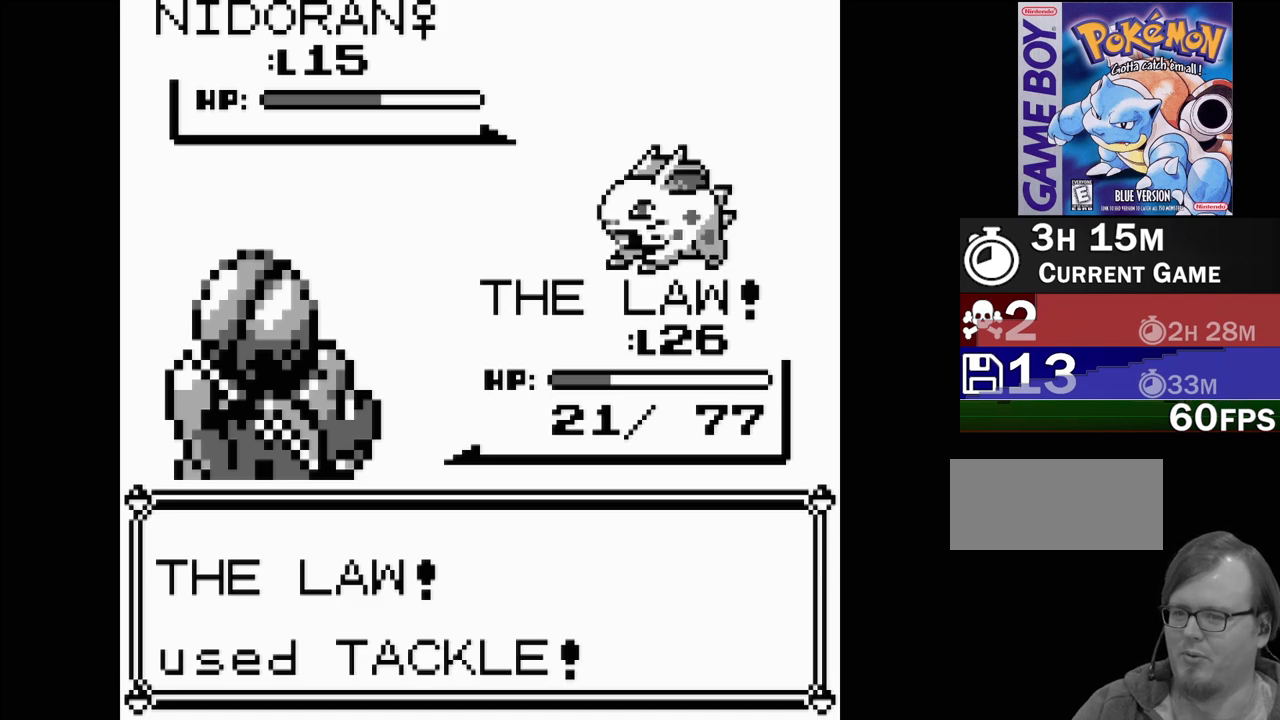
{"buttons": [], "events": []}
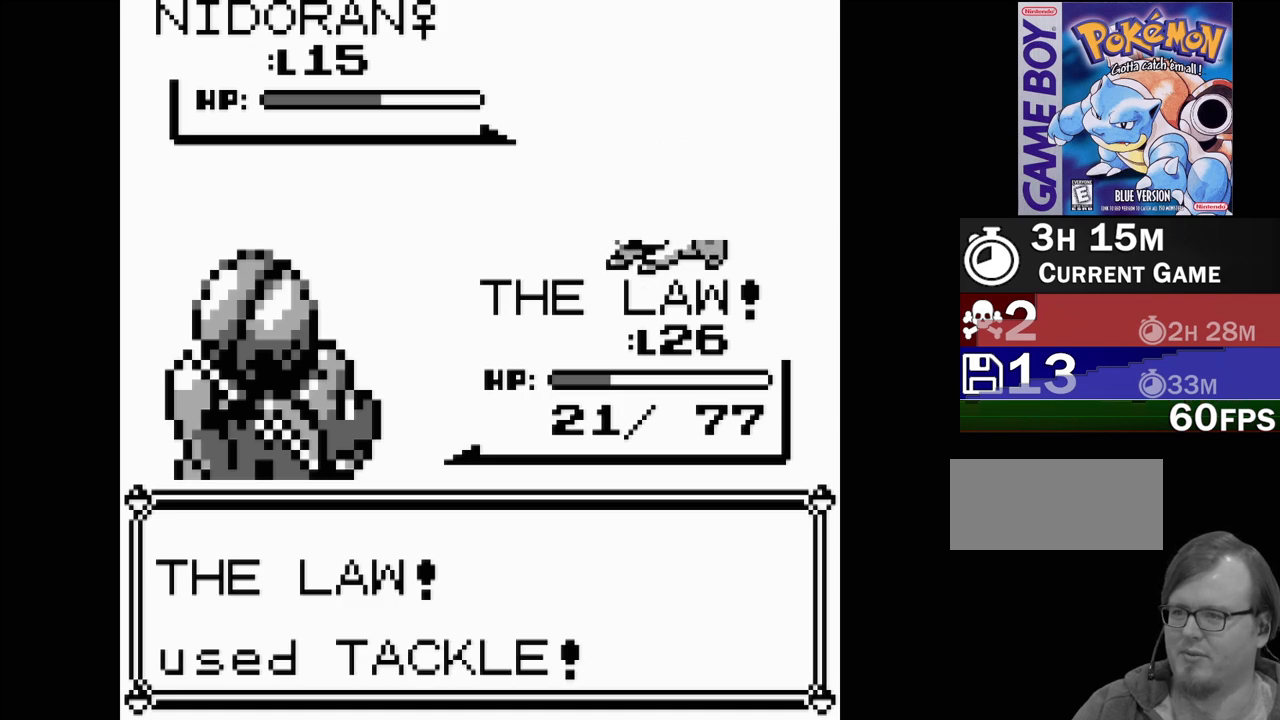
{"buttons": [], "events": []}
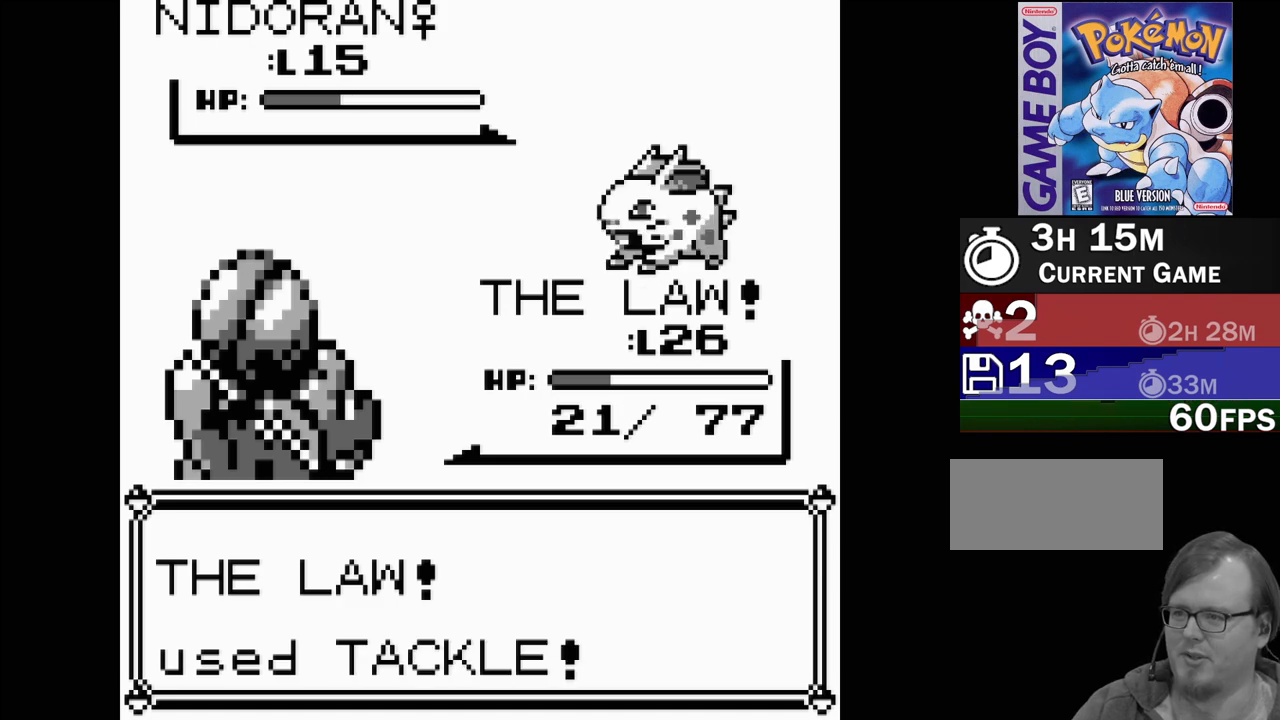
{"buttons": [], "events": []}
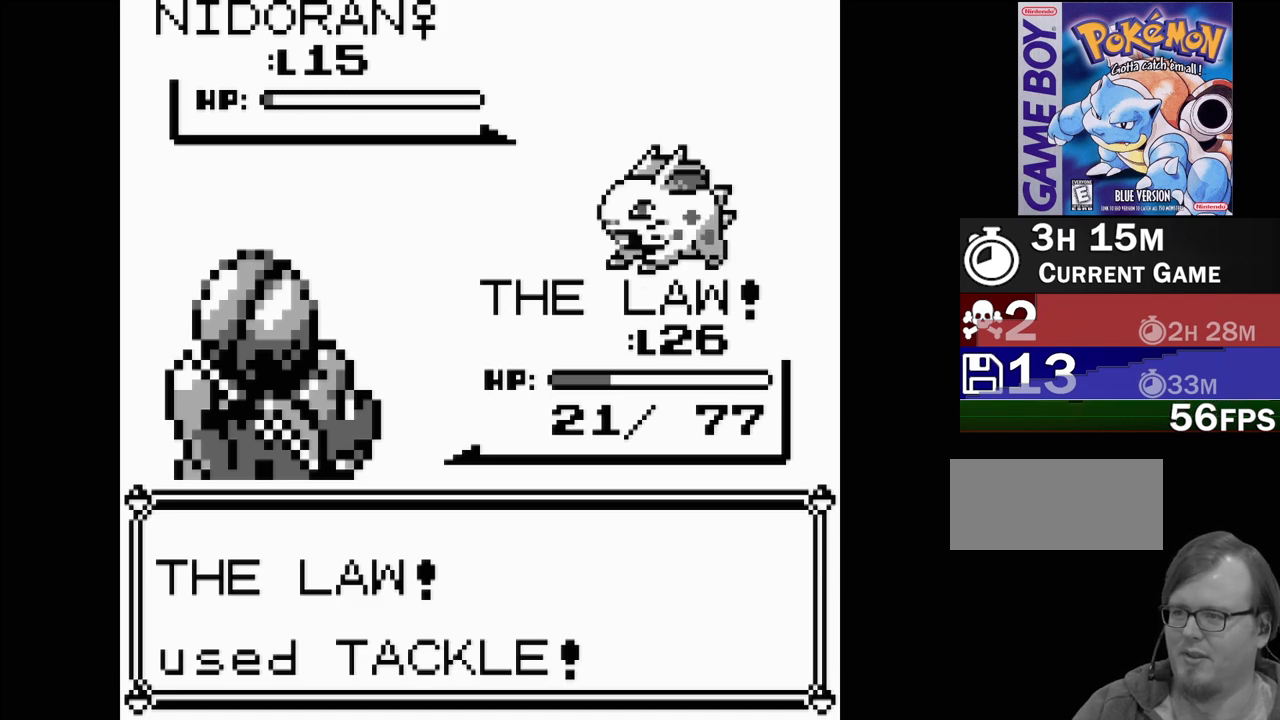
{"buttons": ["A"], "events": [[500, "A", "down"]]}
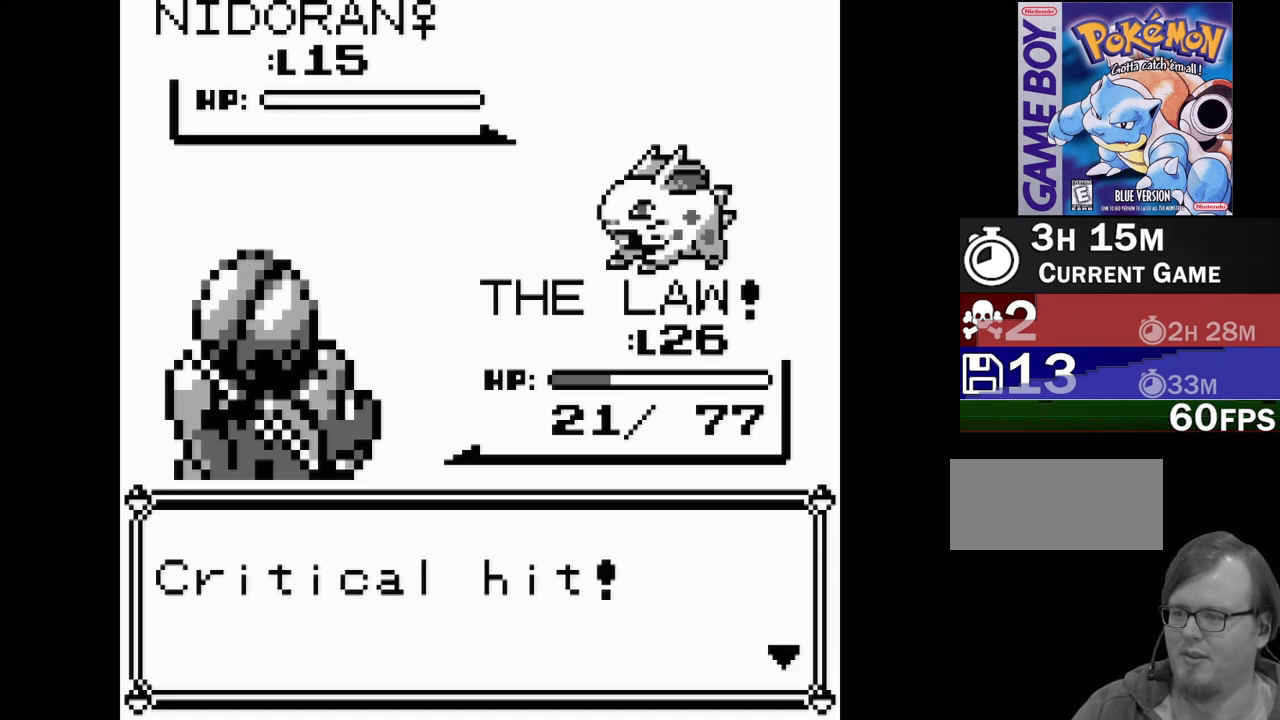
{"buttons": [], "events": [[83, "A", "up"]]}